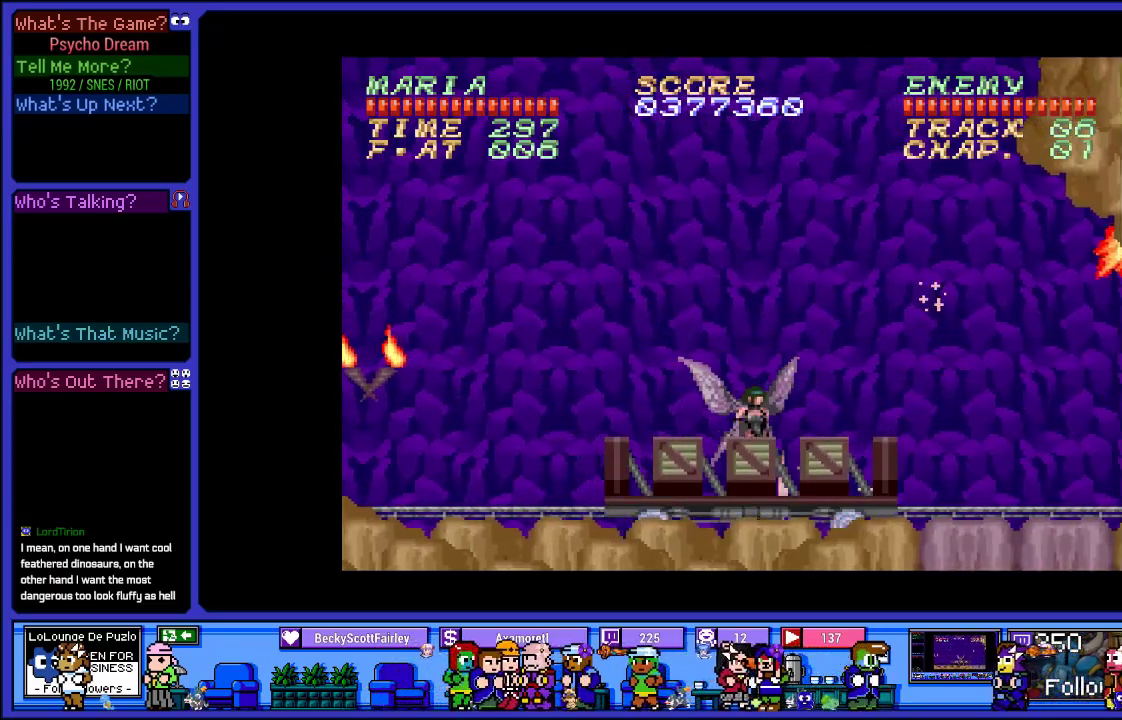
Gameplay with a controller (PlayStation layout); each line is a JSON object with the inputs held at the frame after it. "events" lists button and stick changes between this image and that frame as [ms after this image, input, new state], when the widget could be followed in between. Not read: L3 R3.
{"buttons": ["CROSS", "R1"], "left_stick": "center", "right_stick": "center", "events": [[267, "CROSS", "down"]]}
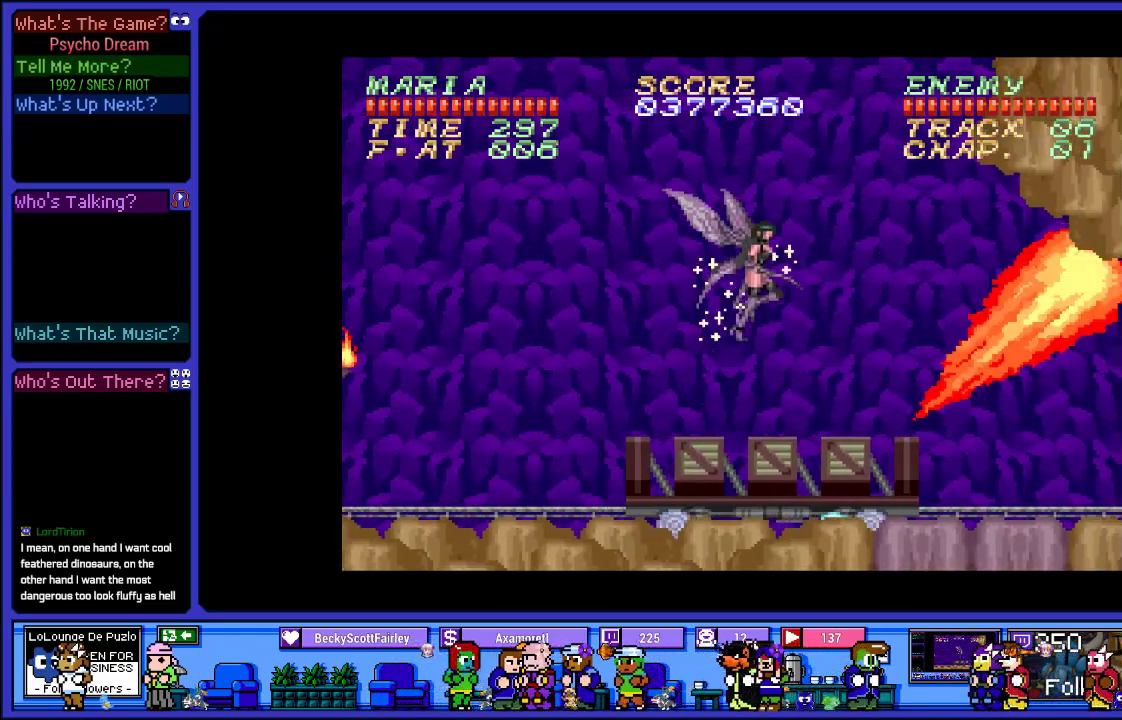
{"buttons": ["R1"], "left_stick": "center", "right_stick": "center", "events": [[17, "DPAD_RIGHT", "down"], [217, "CROSS", "up"], [250, "DPAD_RIGHT", "up"], [333, "CROSS", "down"], [500, "CROSS", "up"]]}
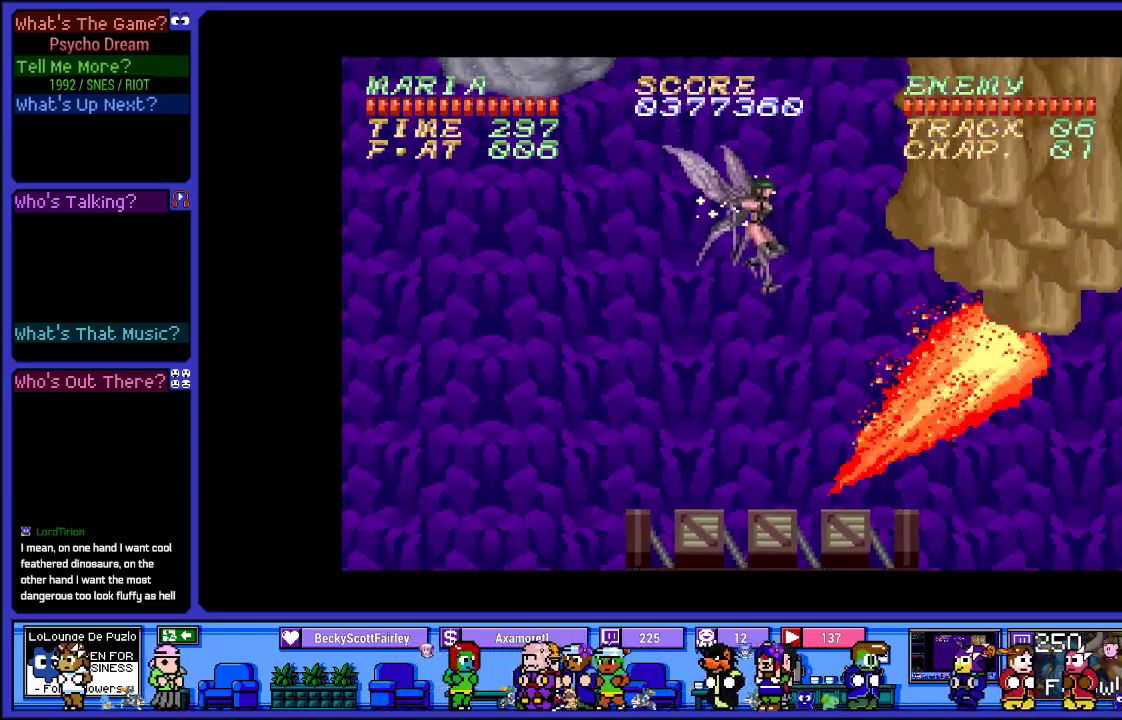
{"buttons": ["CROSS", "R1", "DPAD_RIGHT"], "left_stick": "center", "right_stick": "center", "events": [[217, "CROSS", "down"], [400, "DPAD_RIGHT", "down"]]}
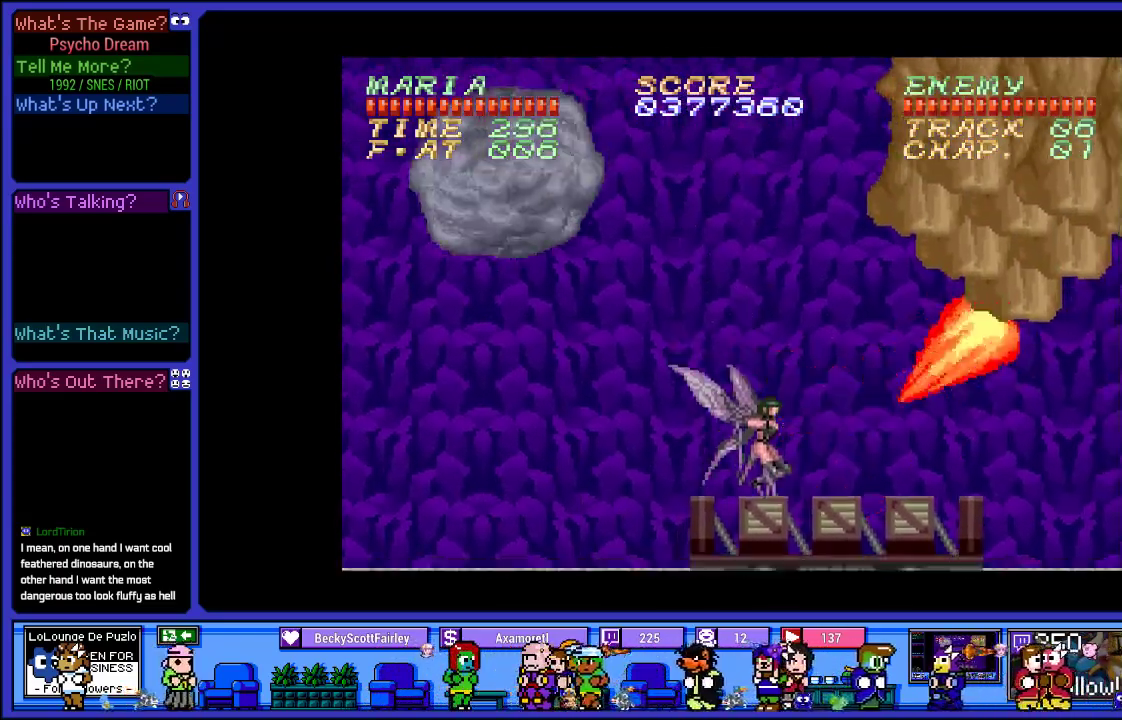
{"buttons": ["CROSS", "R1"], "left_stick": "center", "right_stick": "center", "events": [[83, "DPAD_RIGHT", "up"], [250, "CROSS", "up"], [383, "CROSS", "down"]]}
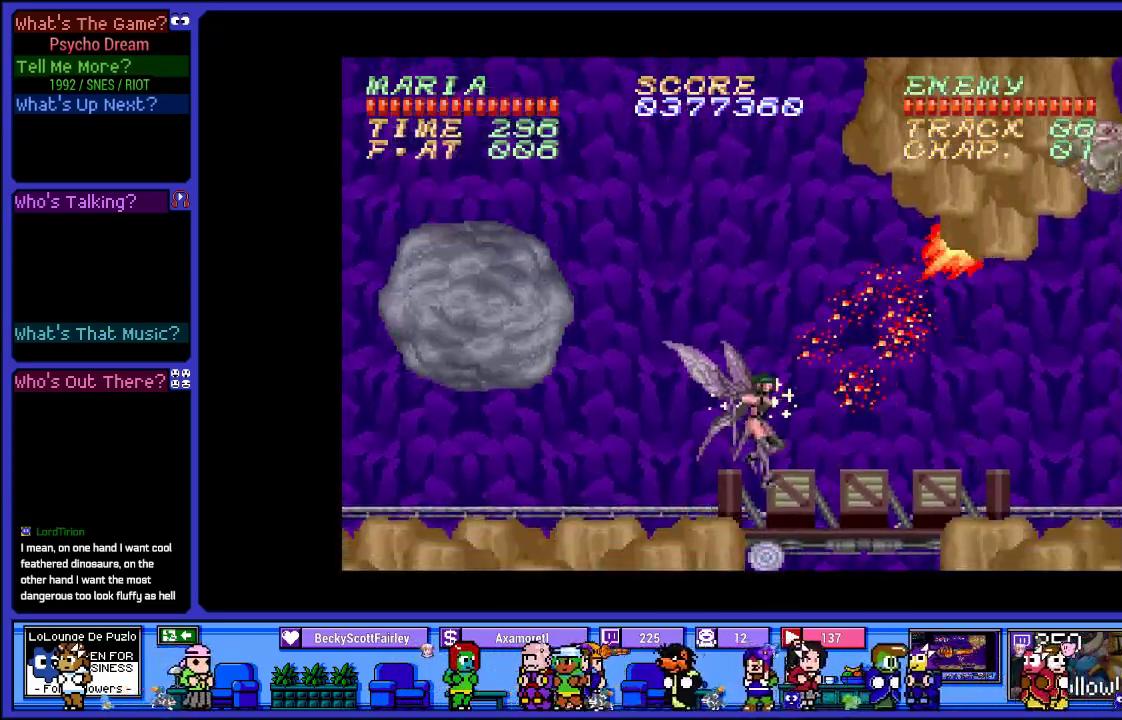
{"buttons": ["L2", "R1"], "left_stick": "center", "right_stick": "center", "events": [[17, "CROSS", "up"], [133, "L2", "down"]]}
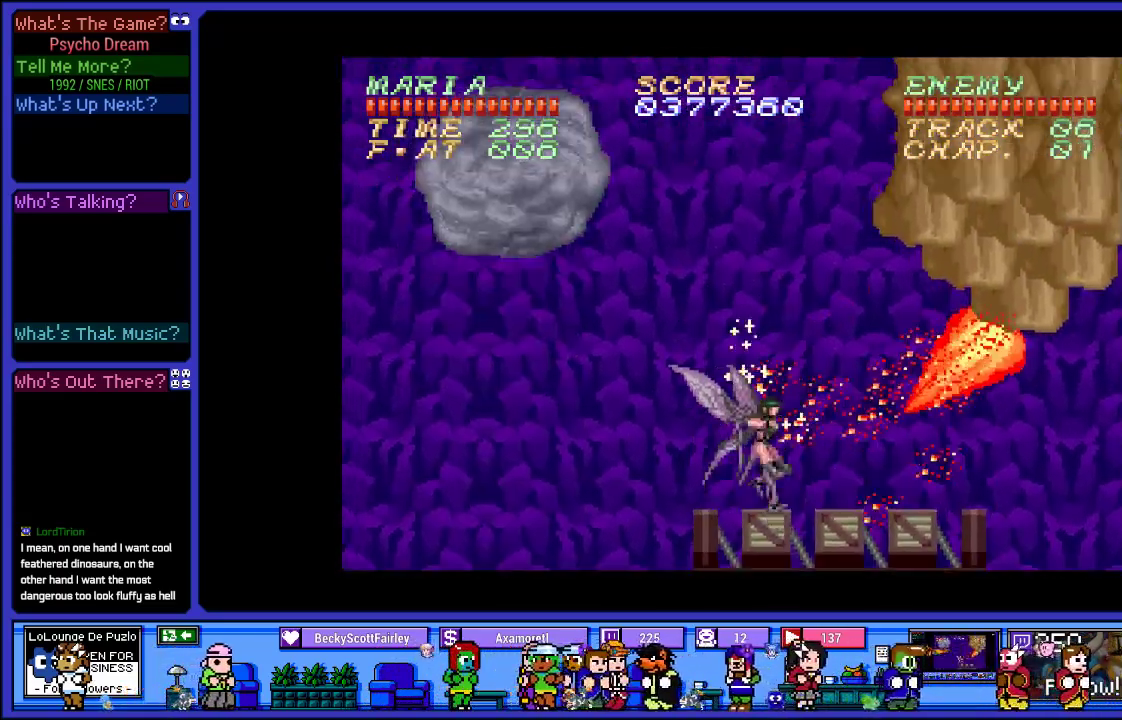
{"buttons": ["L2", "R1"], "left_stick": "center", "right_stick": "center", "events": [[267, "SQUARE", "down"], [383, "SQUARE", "up"]]}
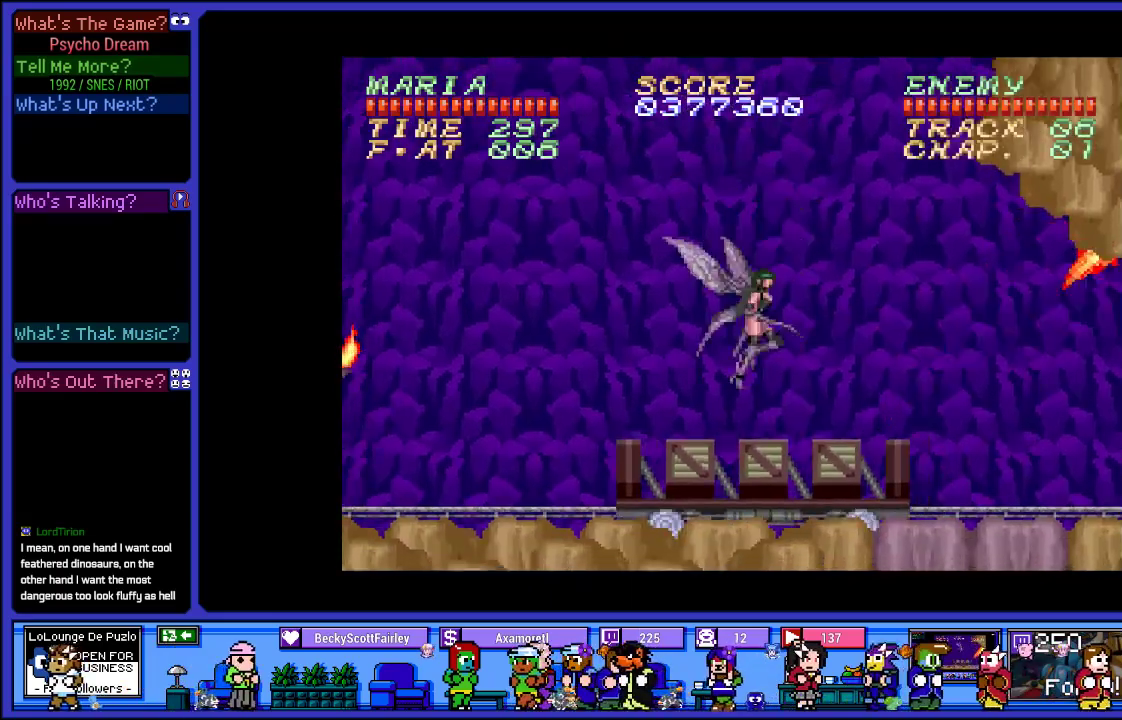
{"buttons": ["SQUARE", "R1"], "left_stick": "center", "right_stick": "center", "events": [[183, "SQUARE", "down"], [200, "L2", "up"], [217, "DPAD_RIGHT", "down"], [300, "SQUARE", "up"], [333, "DPAD_RIGHT", "up"], [400, "SQUARE", "down"]]}
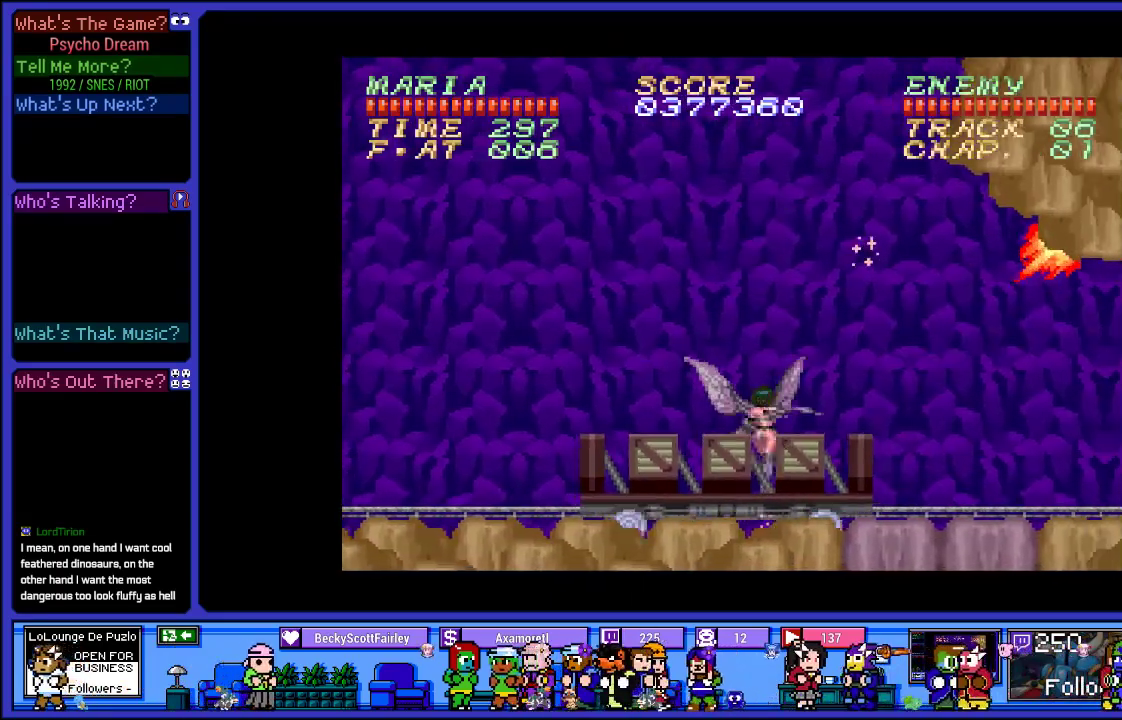
{"buttons": ["SQUARE", "R1", "DPAD_RIGHT"], "left_stick": "center", "right_stick": "center", "events": [[17, "SQUARE", "up"], [100, "SQUARE", "down"], [200, "SQUARE", "up"], [283, "CROSS", "down"], [333, "SQUARE", "down"], [450, "CROSS", "up"], [500, "DPAD_RIGHT", "down"]]}
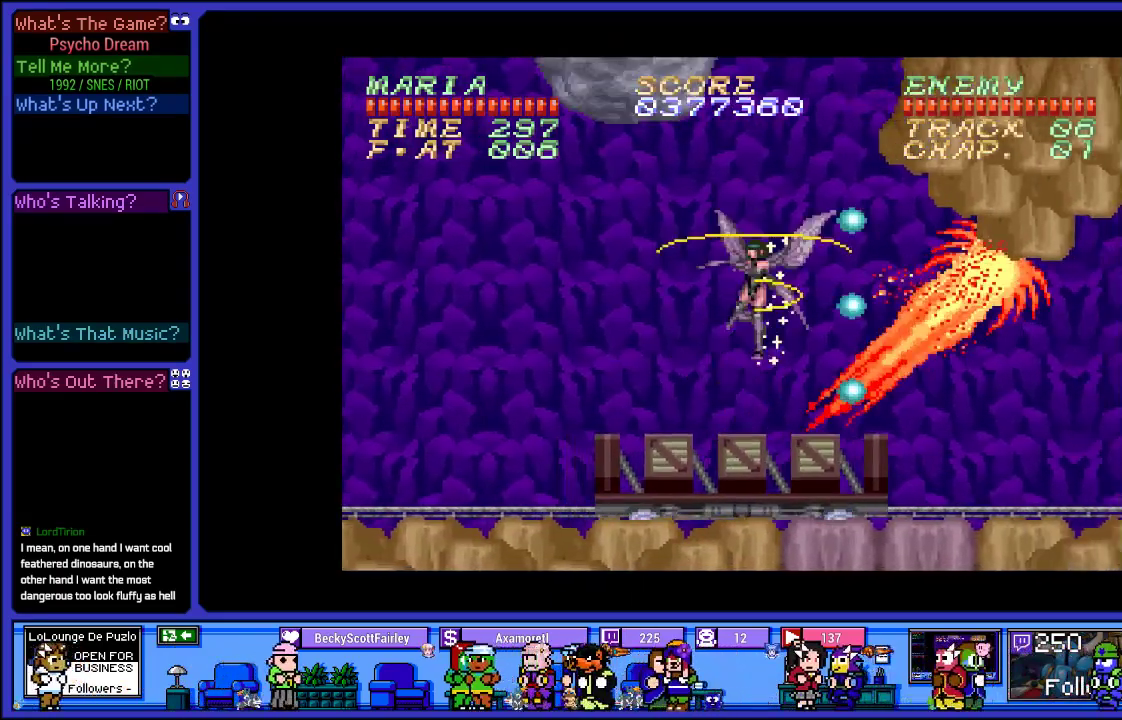
{"buttons": ["R1", "DPAD_LEFT"], "left_stick": "center", "right_stick": "center", "events": [[17, "SQUARE", "up"], [133, "DPAD_RIGHT", "up"], [133, "SQUARE", "down"], [267, "SQUARE", "up"], [367, "SQUARE", "down"], [483, "DPAD_LEFT", "down"], [483, "SQUARE", "up"]]}
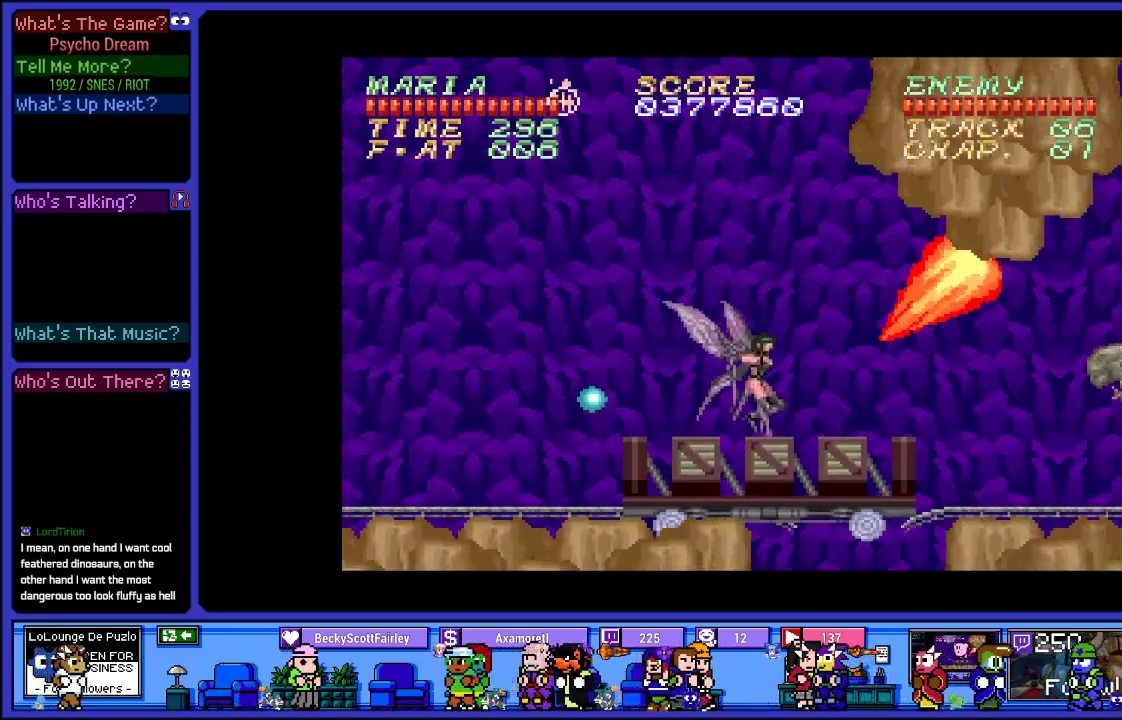
{"buttons": ["CROSS", "SQUARE", "R1"], "left_stick": "center", "right_stick": "center", "events": [[233, "SQUARE", "down"], [267, "CROSS", "down"], [300, "DPAD_LEFT", "up"]]}
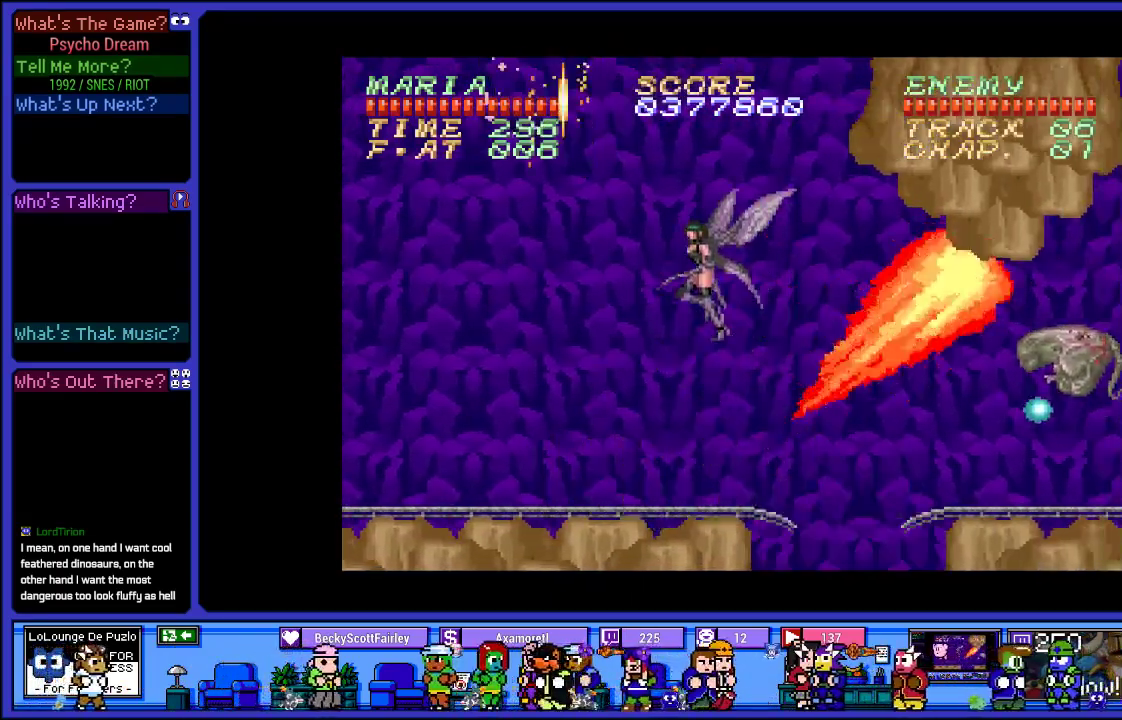
{"buttons": ["SQUARE", "R1"], "left_stick": "center", "right_stick": "center", "events": [[17, "SQUARE", "up"], [67, "CROSS", "up"], [167, "SQUARE", "down"], [317, "SQUARE", "up"], [417, "SQUARE", "down"]]}
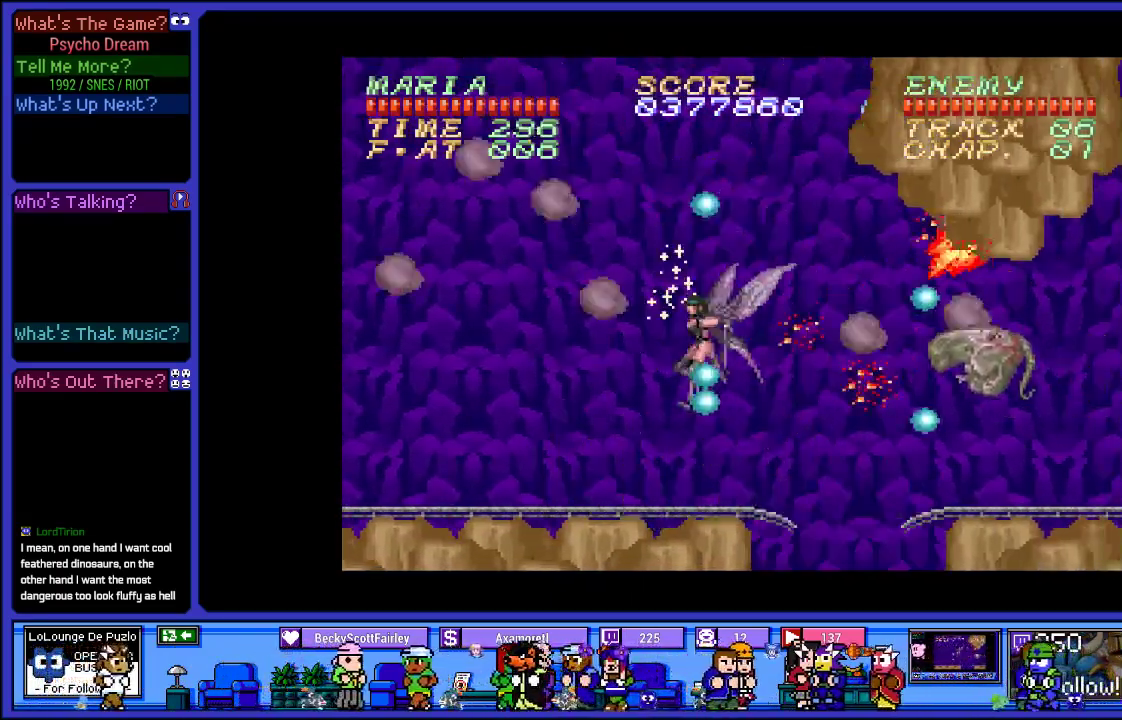
{"buttons": ["SQUARE", "R1"], "left_stick": "center", "right_stick": "center", "events": [[50, "SQUARE", "up"], [150, "SQUARE", "down"], [300, "SQUARE", "up"], [400, "SQUARE", "down"]]}
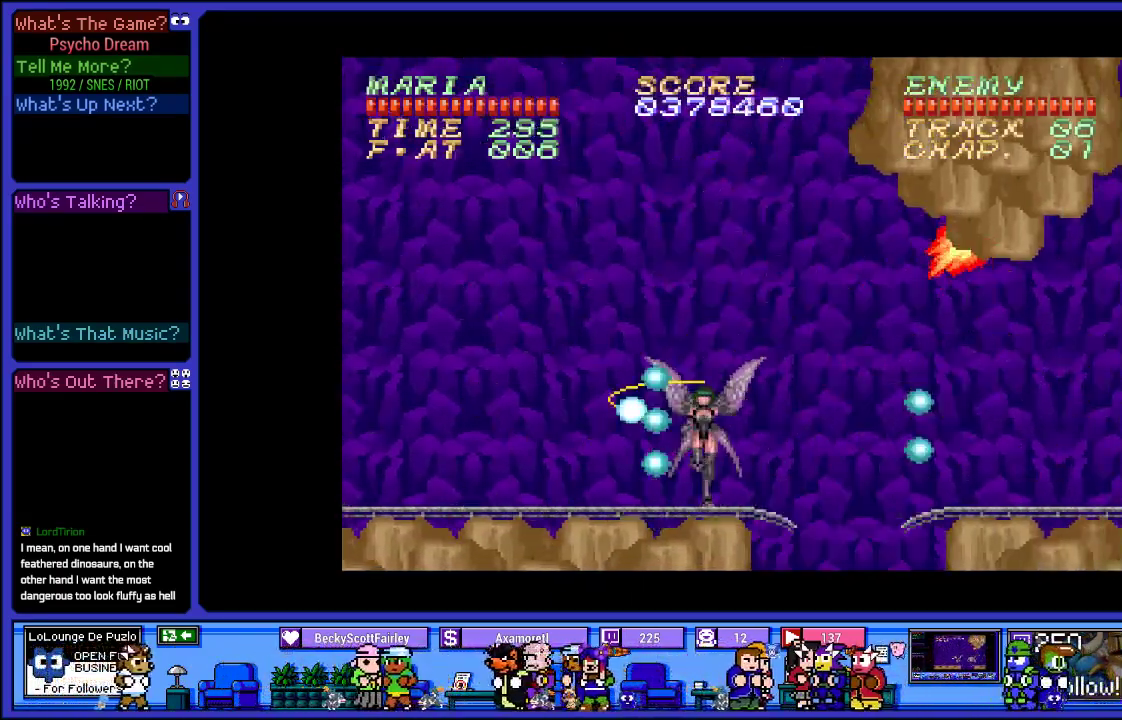
{"buttons": ["R1"], "left_stick": "center", "right_stick": "center", "events": [[33, "SQUARE", "up"], [200, "SQUARE", "down"], [267, "SQUARE", "up"]]}
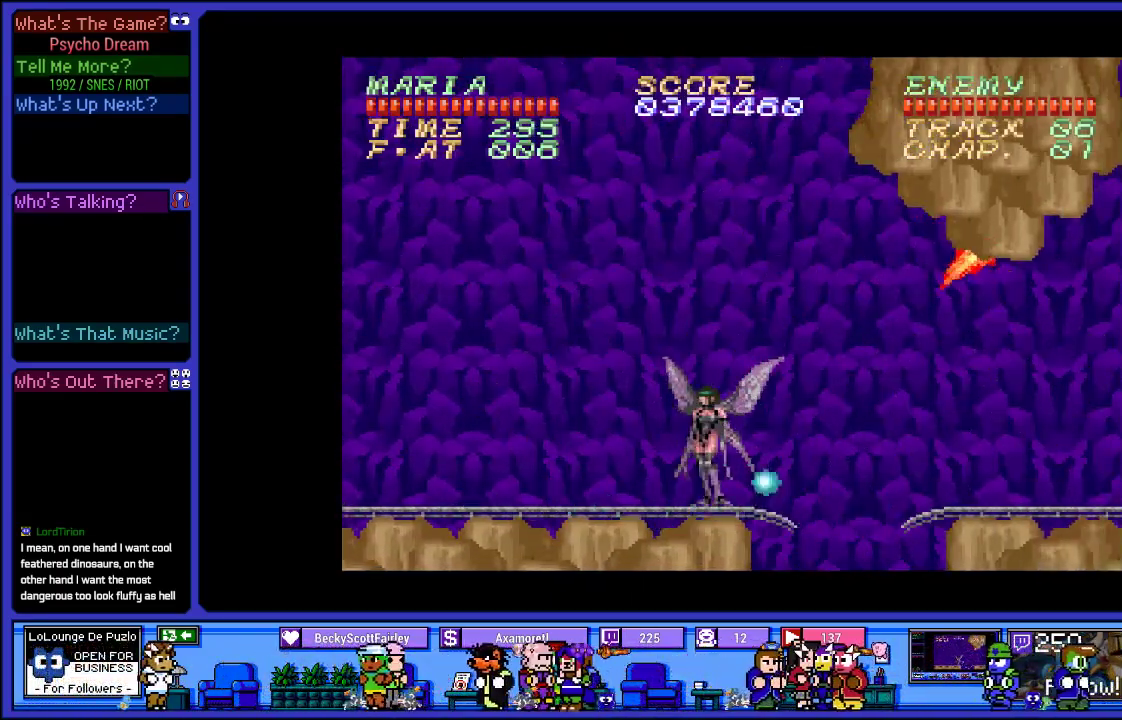
{"buttons": ["R1", "DPAD_RIGHT"], "left_stick": "center", "right_stick": "center", "events": [[133, "DPAD_RIGHT", "down"], [267, "CROSS", "down"], [367, "CROSS", "up"]]}
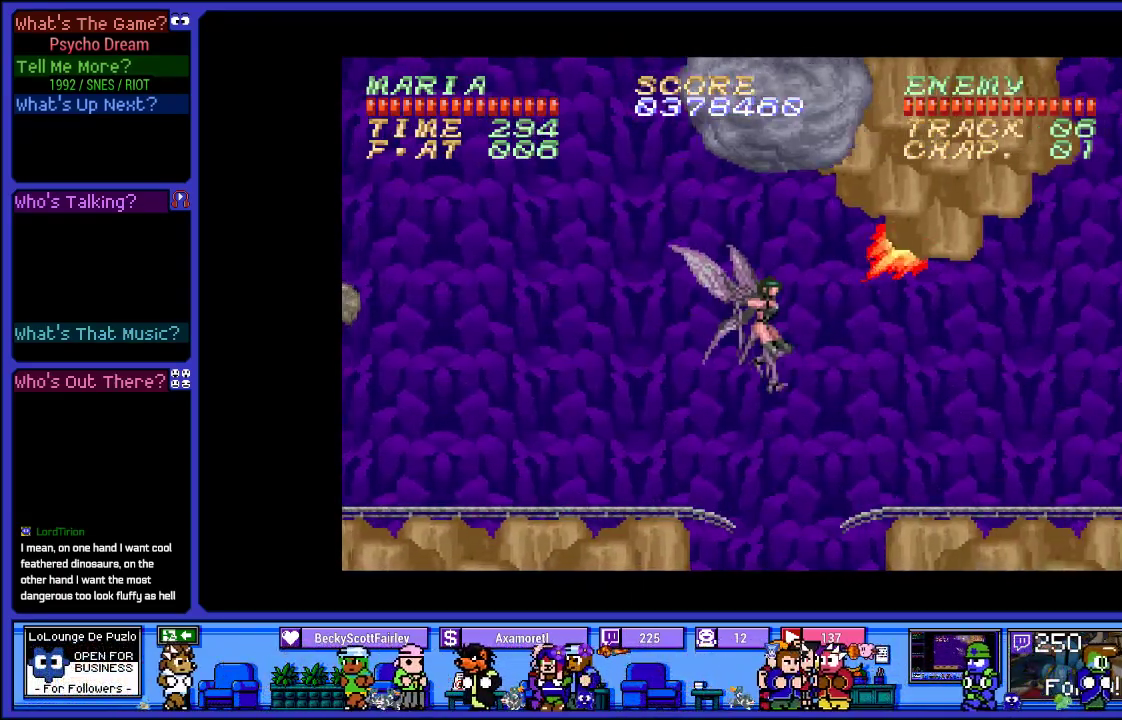
{"buttons": ["R1", "DPAD_RIGHT"], "left_stick": "center", "right_stick": "center", "events": []}
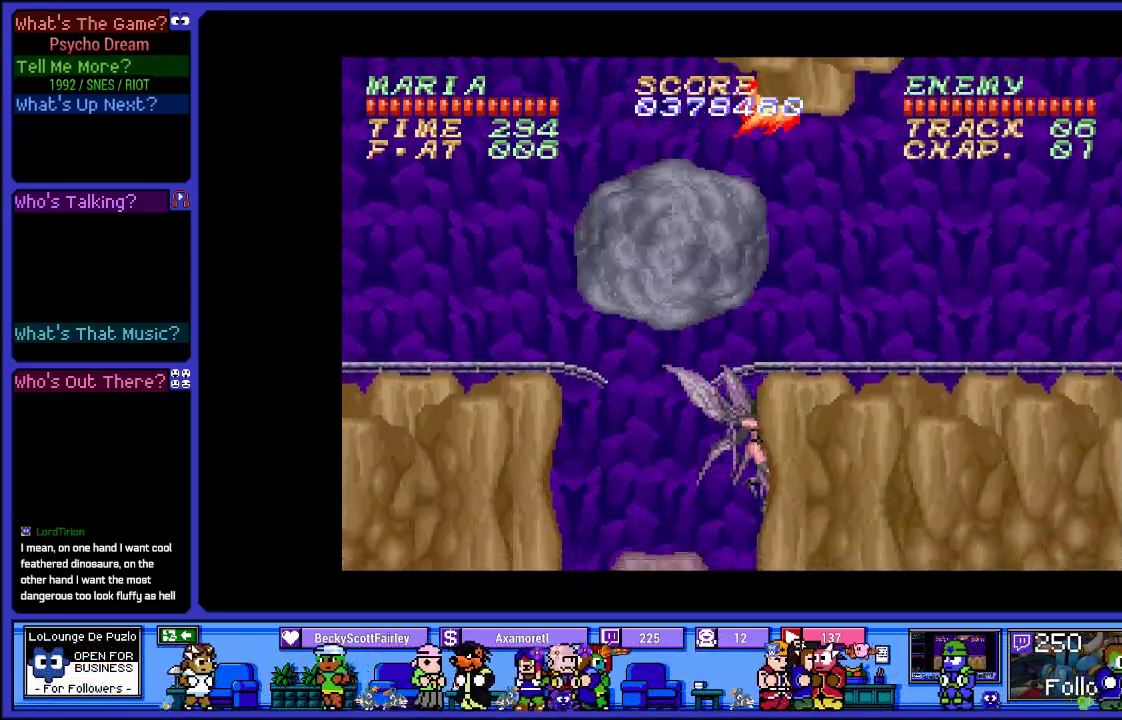
{"buttons": ["R1", "DPAD_RIGHT"], "left_stick": "center", "right_stick": "center", "events": []}
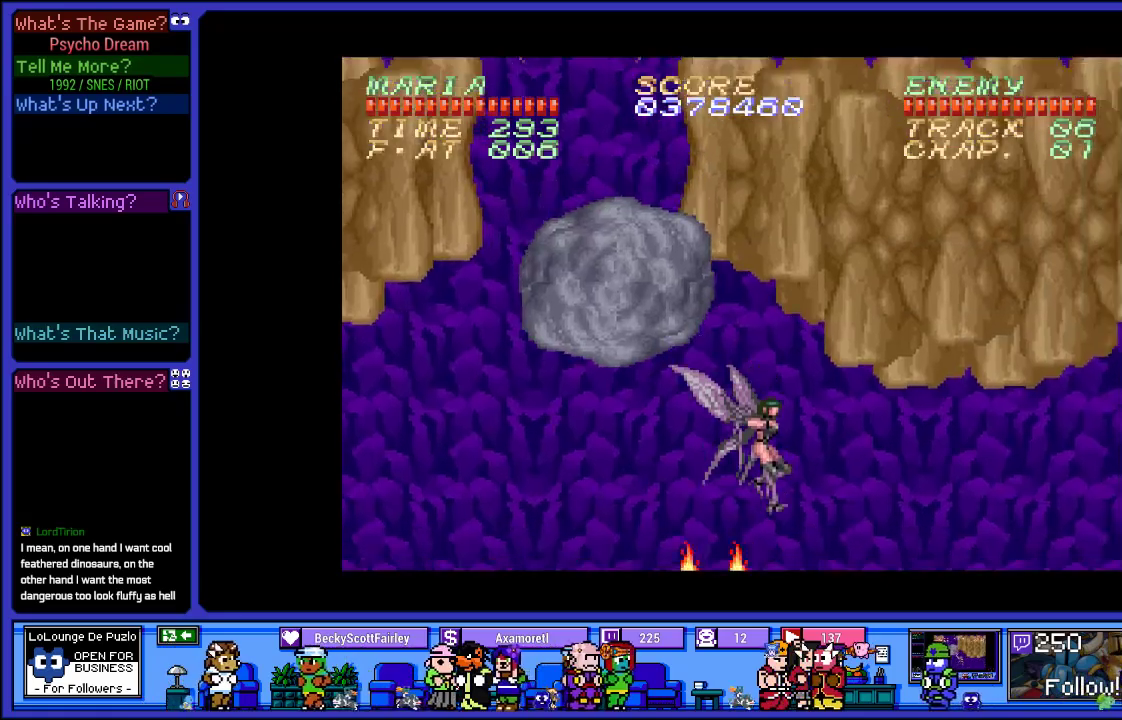
{"buttons": ["R1", "DPAD_RIGHT"], "left_stick": "center", "right_stick": "center", "events": []}
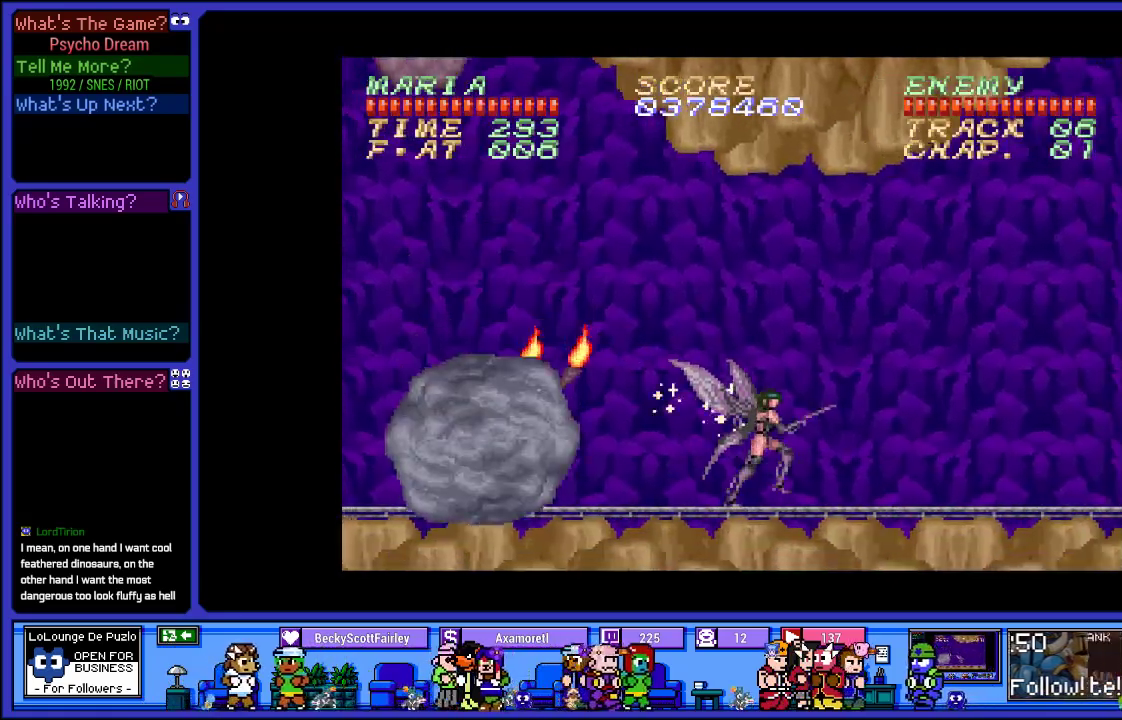
{"buttons": ["L2", "R1", "DPAD_RIGHT"], "left_stick": "center", "right_stick": "center", "events": [[117, "L2", "down"]]}
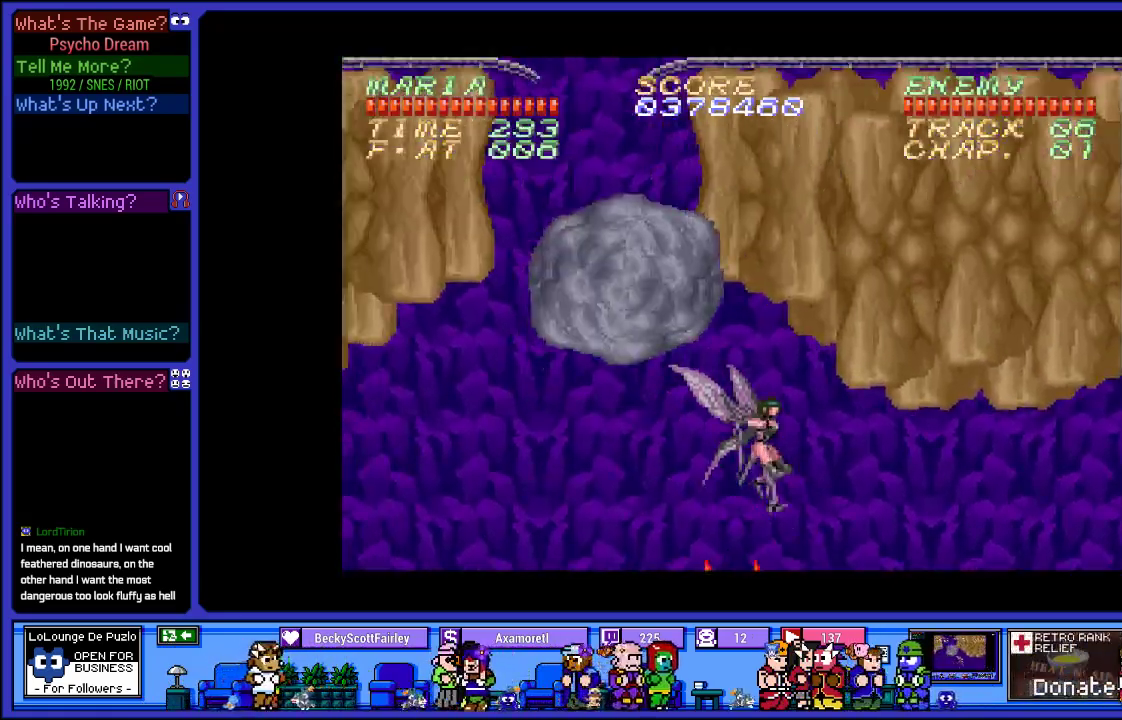
{"buttons": ["L2", "R1", "DPAD_RIGHT"], "left_stick": "center", "right_stick": "center", "events": []}
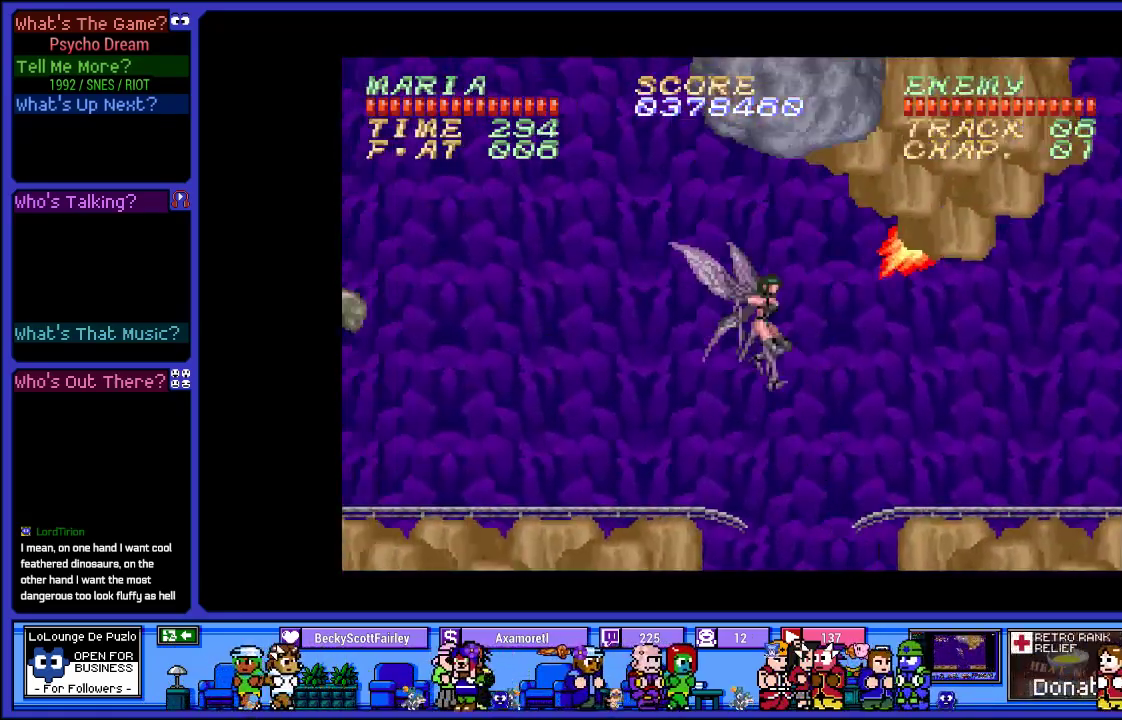
{"buttons": ["R1", "DPAD_RIGHT"], "left_stick": "center", "right_stick": "center", "events": [[217, "L2", "up"], [350, "CROSS", "down"], [433, "CROSS", "up"]]}
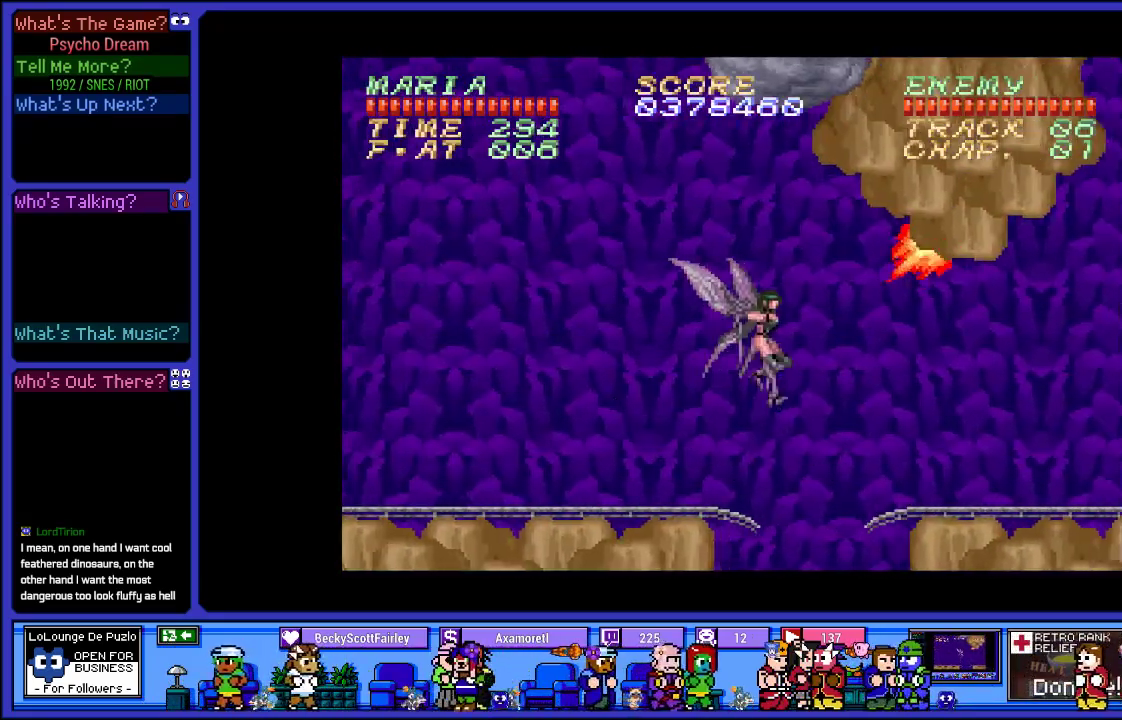
{"buttons": ["R1", "DPAD_RIGHT"], "left_stick": "center", "right_stick": "center", "events": [[50, "CROSS", "down"], [150, "CROSS", "up"], [283, "CROSS", "down"], [500, "CROSS", "up"]]}
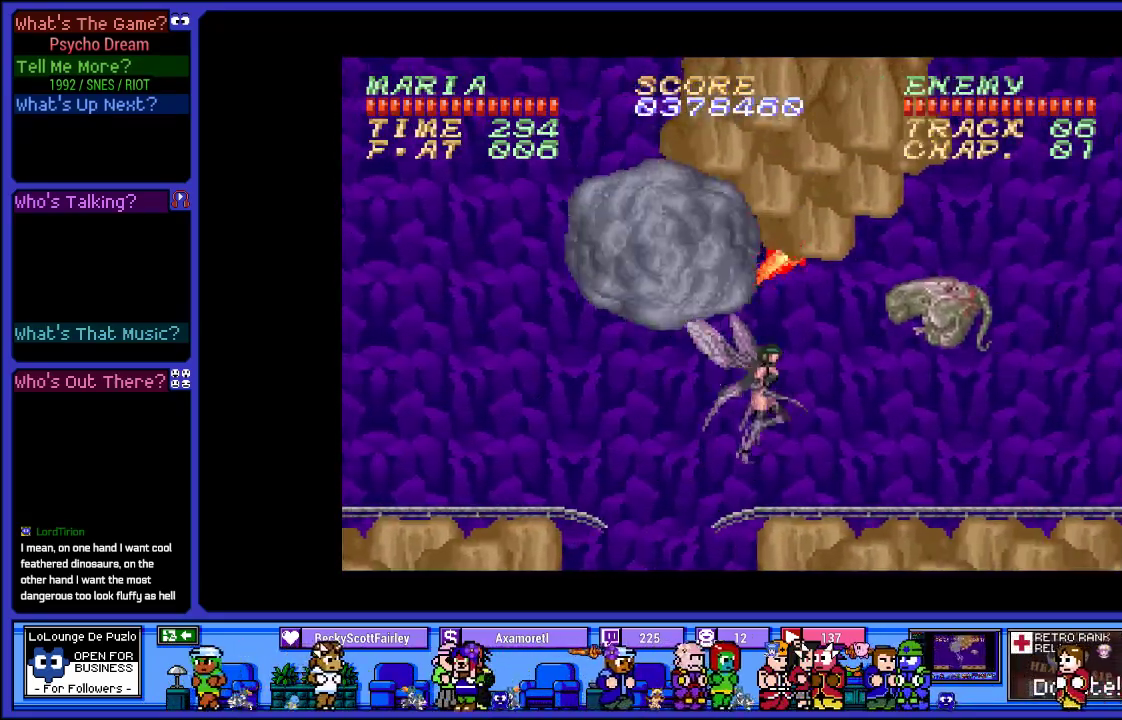
{"buttons": ["SQUARE", "R1", "DPAD_RIGHT"], "left_stick": "center", "right_stick": "center", "events": [[183, "SQUARE", "down"], [283, "SQUARE", "up"], [400, "SQUARE", "down"]]}
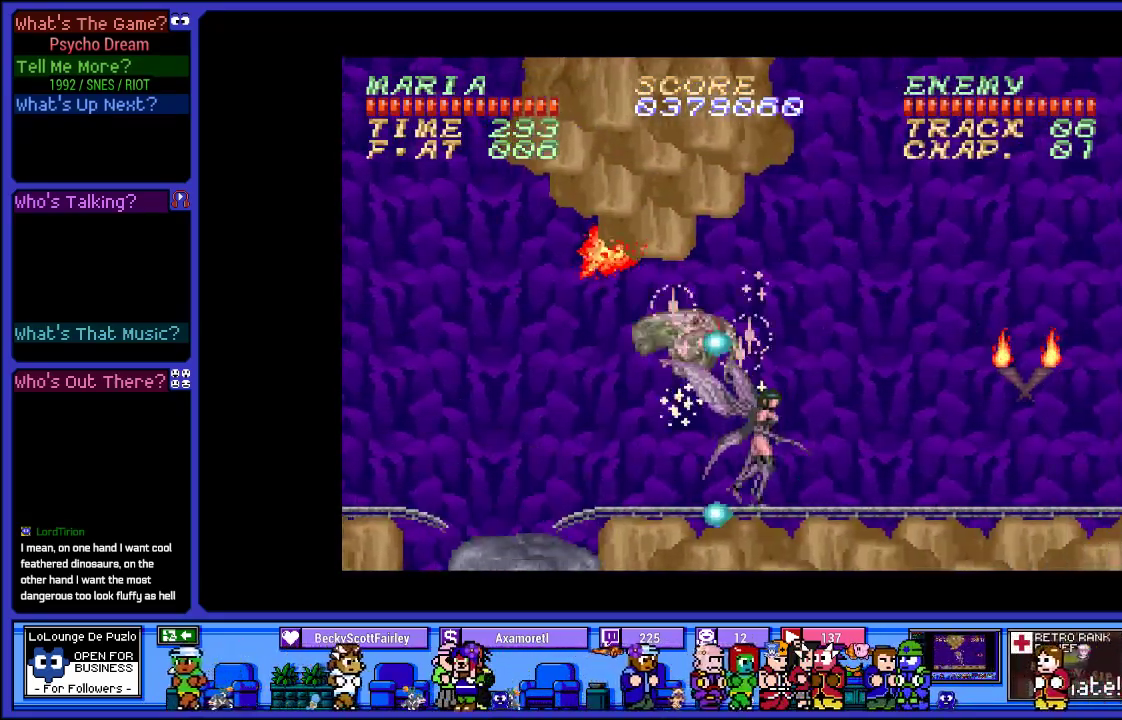
{"buttons": ["R1", "DPAD_RIGHT"], "left_stick": "center", "right_stick": "center", "events": [[33, "SQUARE", "up"], [167, "SQUARE", "down"], [300, "SQUARE", "up"]]}
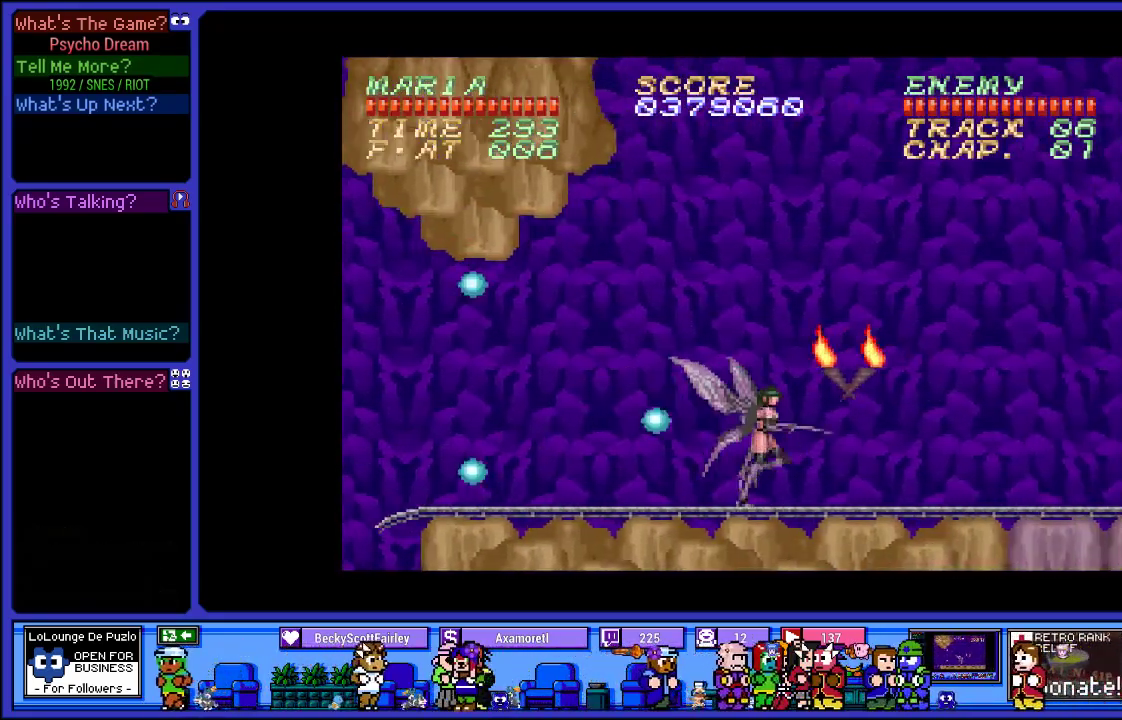
{"buttons": ["SQUARE", "R1", "DPAD_RIGHT"], "left_stick": "center", "right_stick": "center", "events": [[350, "SQUARE", "down"]]}
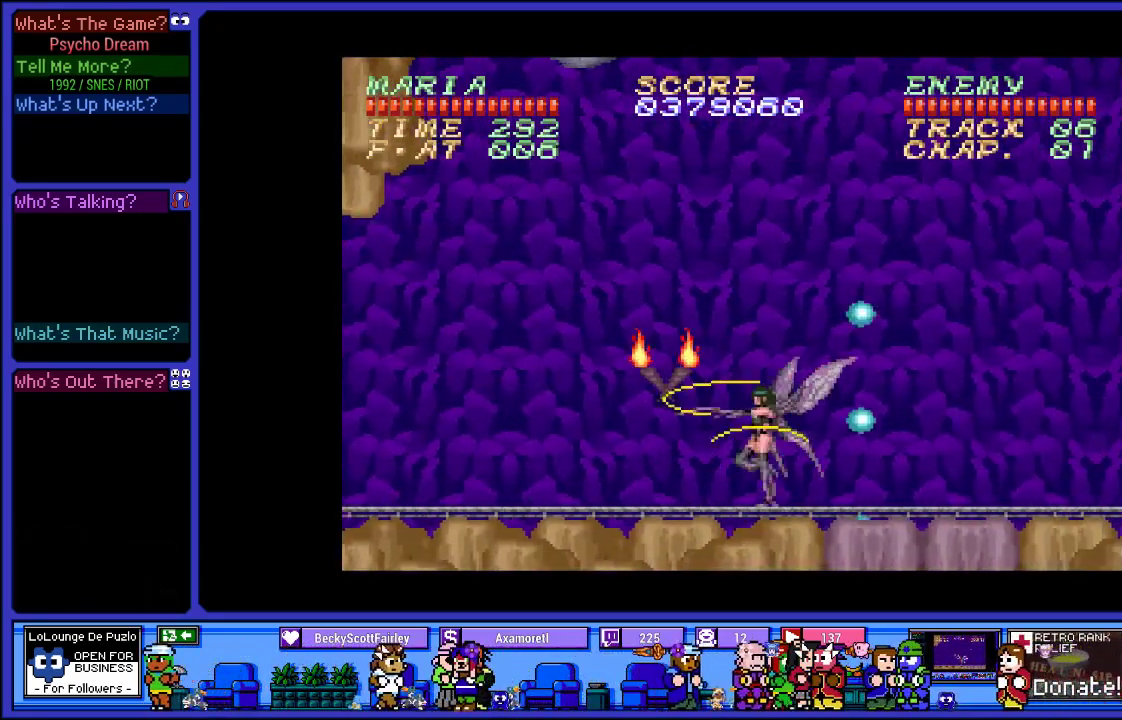
{"buttons": ["R1", "DPAD_RIGHT"], "left_stick": "center", "right_stick": "center", "events": [[17, "SQUARE", "up"], [83, "CROSS", "down"], [150, "SQUARE", "down"], [450, "SQUARE", "up"], [467, "CROSS", "up"]]}
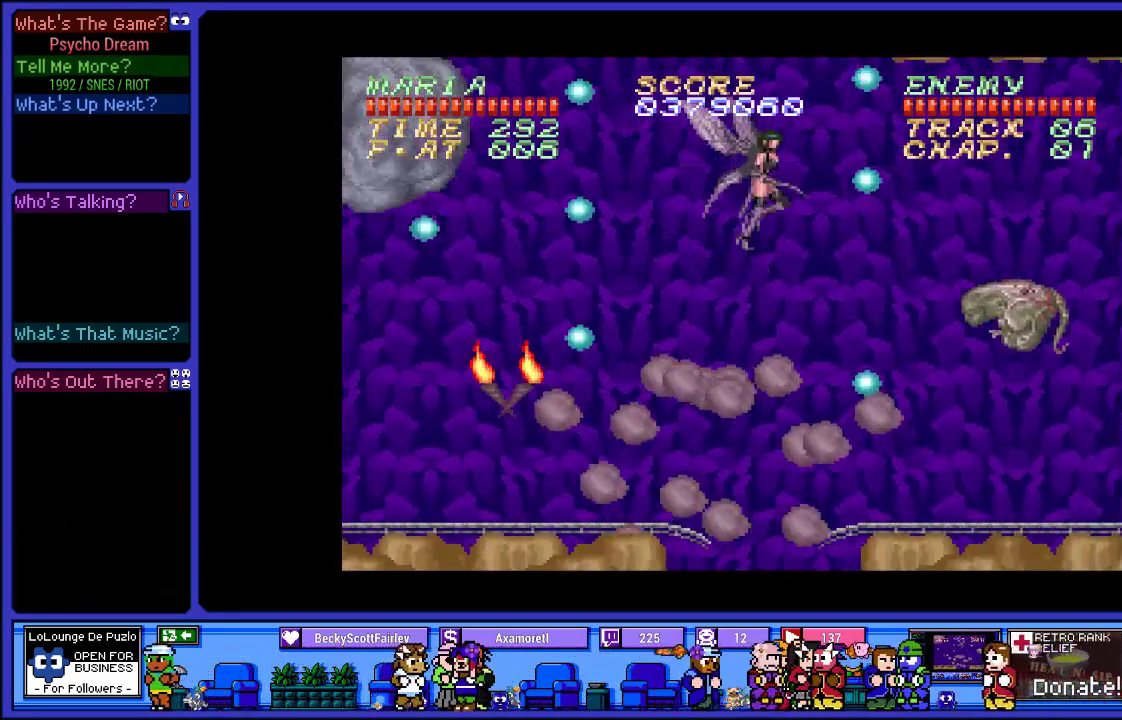
{"buttons": ["SQUARE", "R1", "DPAD_RIGHT"], "left_stick": "center", "right_stick": "center", "events": [[33, "SQUARE", "down"], [167, "SQUARE", "up"], [267, "SQUARE", "down"], [383, "SQUARE", "up"], [483, "SQUARE", "down"]]}
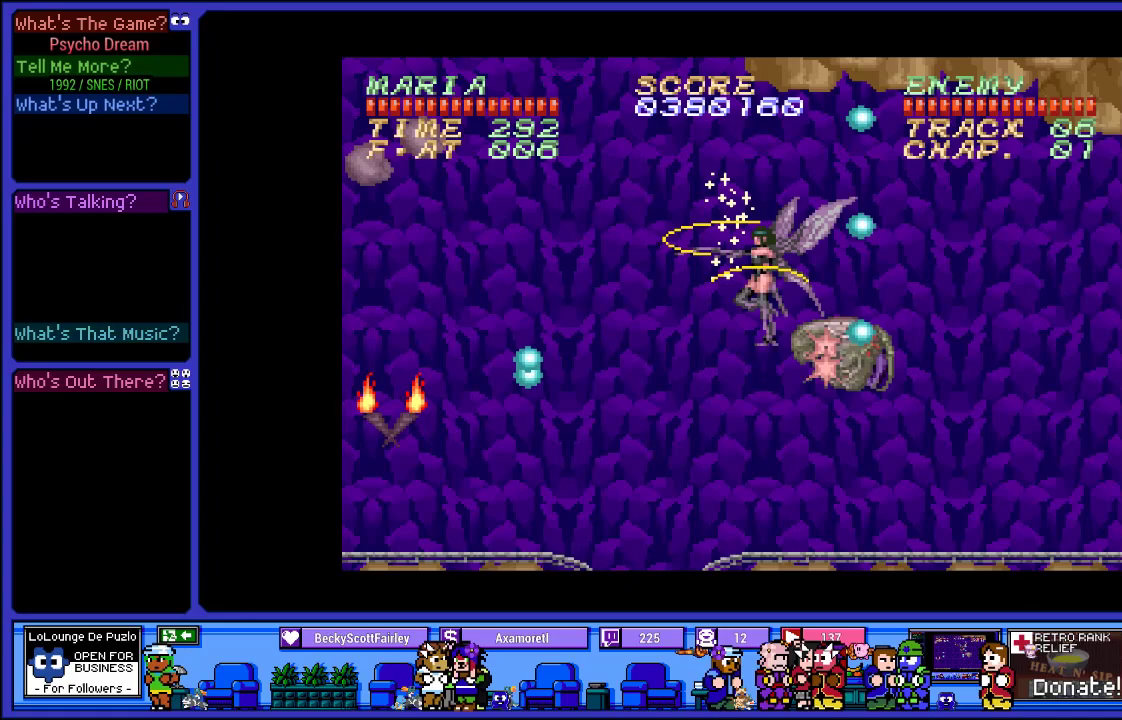
{"buttons": ["R1", "DPAD_RIGHT"], "left_stick": "center", "right_stick": "center", "events": [[117, "SQUARE", "up"], [200, "SQUARE", "down"], [350, "SQUARE", "up"]]}
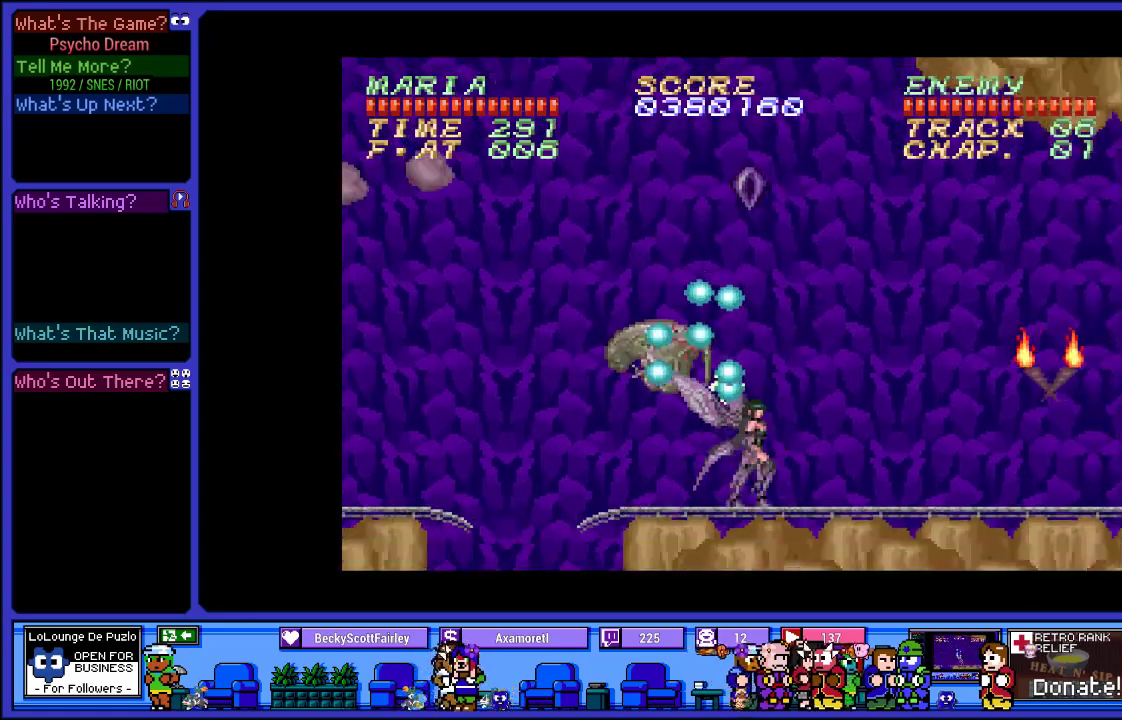
{"buttons": ["R1", "DPAD_RIGHT"], "left_stick": "center", "right_stick": "center", "events": []}
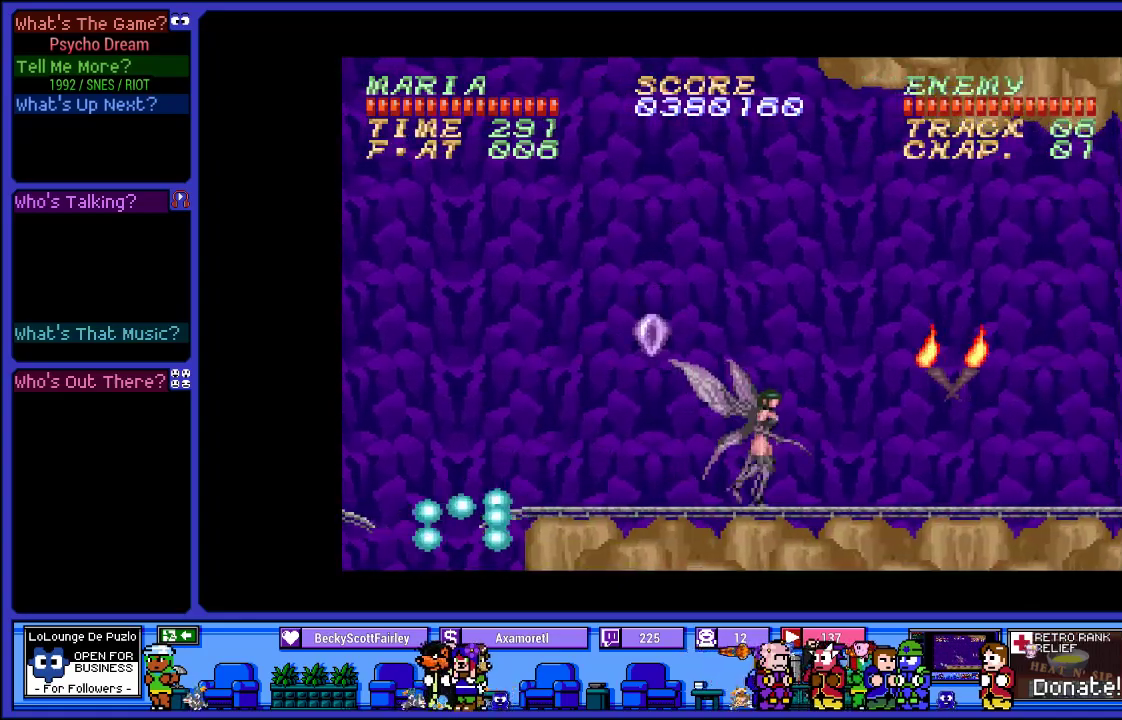
{"buttons": ["R1", "DPAD_RIGHT"], "left_stick": "center", "right_stick": "center", "events": []}
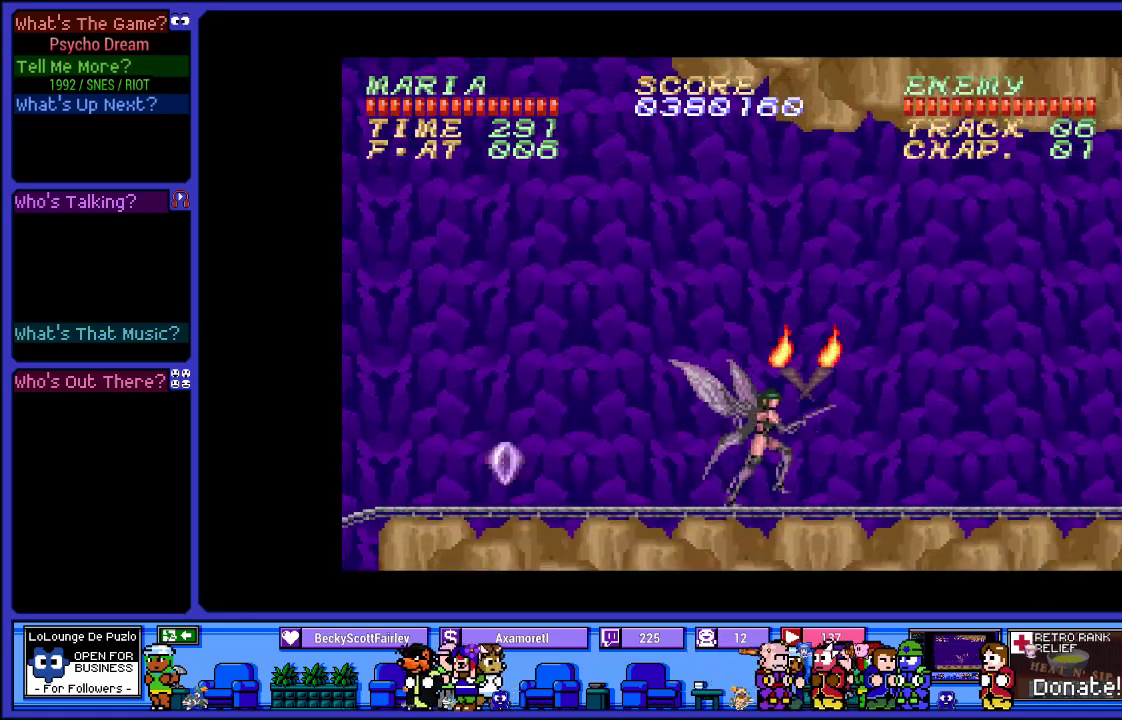
{"buttons": ["R1", "DPAD_RIGHT"], "left_stick": "center", "right_stick": "center", "events": []}
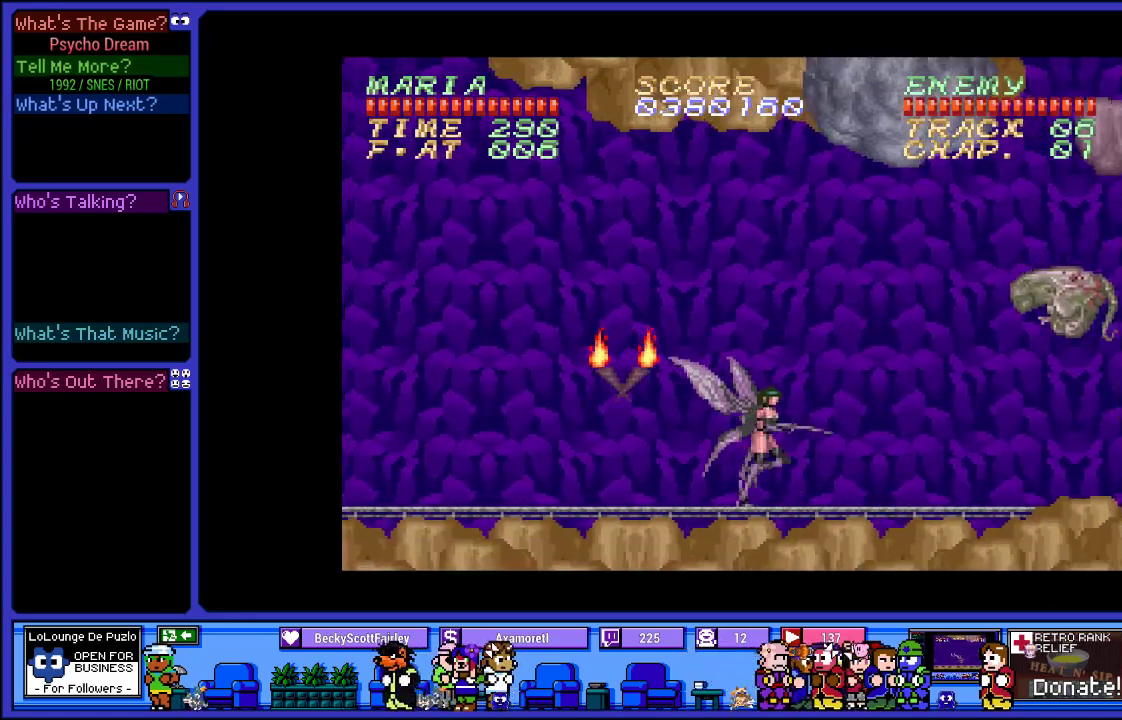
{"buttons": ["SQUARE", "R1", "DPAD_RIGHT"], "left_stick": "center", "right_stick": "center", "events": [[167, "SQUARE", "down"], [317, "SQUARE", "up"], [417, "SQUARE", "down"]]}